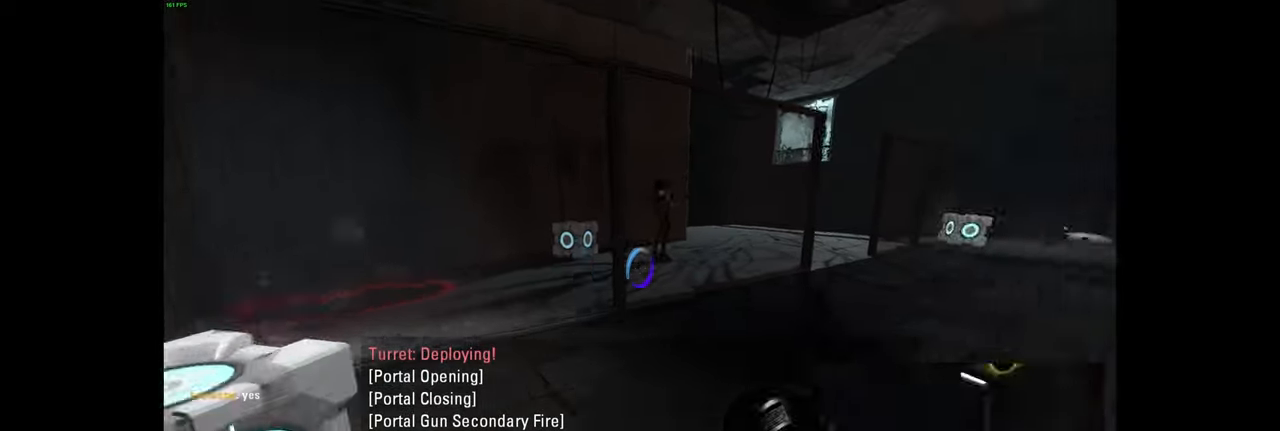
Gameplay with keyboard and mouse; each line is a JSON object with the keys and mouse buttons held at the frame after it. "events" lists presses ("down") and releases ("up") of "a", "ctrl", "d", "e", "f", "q", "r", "s", "shift", "space", "tab", "w", "mouse_left", "mouse_wheel", "mouse_right", "mouse_mb4" and "mouse_mb5" between this image and that frame as [ms after this image, input, new state], when the widget could be followed in between. "mouse_left", "mouse_wheel", "mouse_right", "mouse_mb4", "mouse_mb5" = the "left", "wheel", "right", "mb4", "mb5" buttons of the "mouse" list. No other keys are recorded. "wheel" means that the mouse wheel is clicked or scrolled. Mouse movement is not recorded.
{"keys": ["d"], "mouse": [], "events": [[84, "space", "down"], [134, "w", "up"], [184, "space", "up"]]}
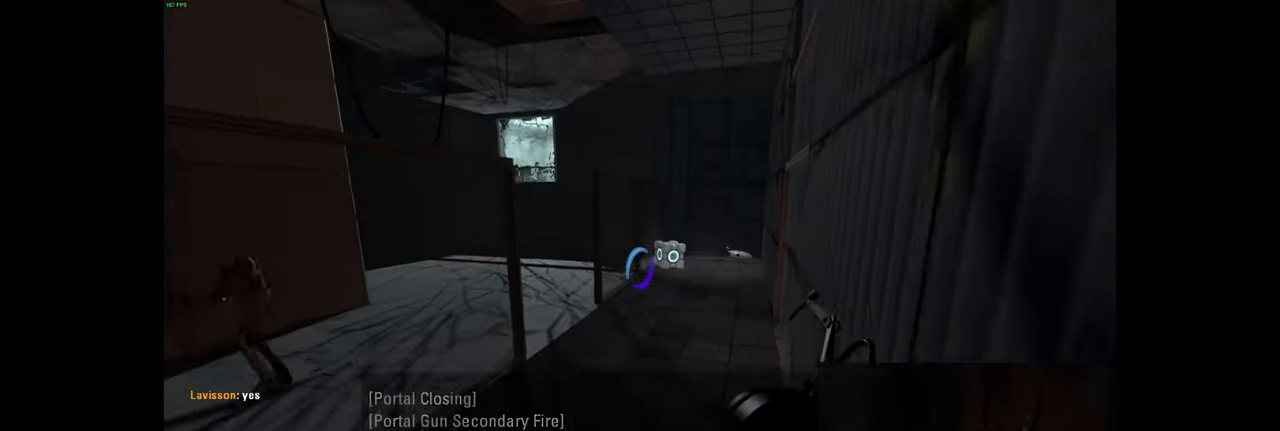
{"keys": ["d"], "mouse": [], "events": [[67, "d", "up"], [84, "w", "down"], [200, "a", "down"], [367, "space", "down"], [434, "w", "up"], [467, "d", "down"], [500, "a", "up"], [500, "space", "up"]]}
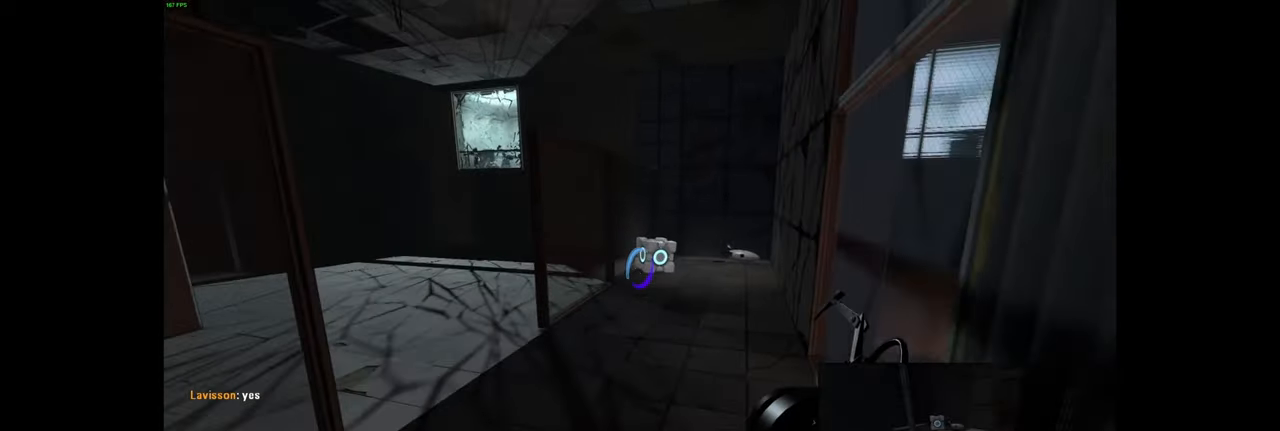
{"keys": ["a", "w"], "mouse": [], "events": [[184, "d", "up"], [217, "w", "down"], [284, "a", "down"]]}
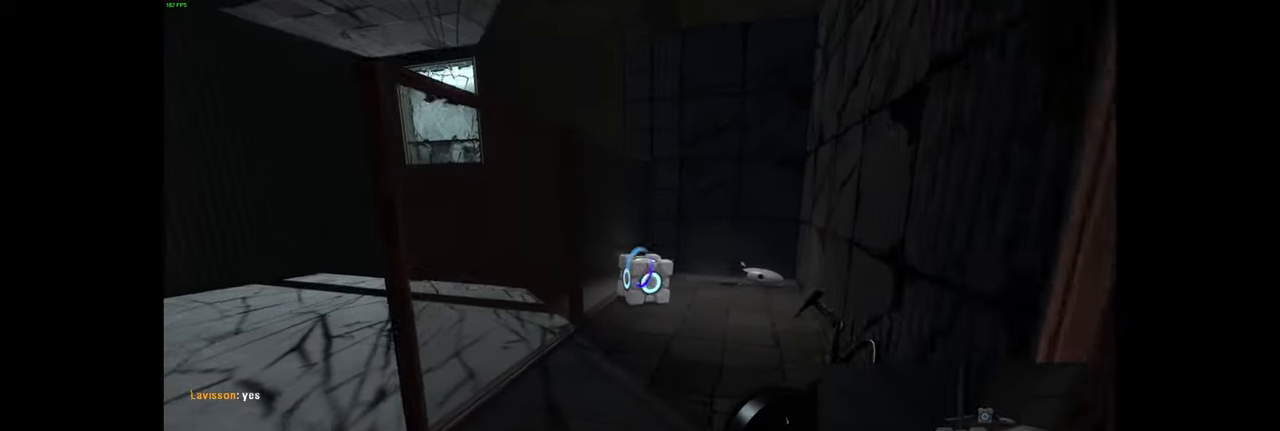
{"keys": [], "mouse": [], "events": [[134, "space", "down"], [200, "d", "down"], [250, "a", "up"], [250, "space", "up"], [250, "w", "up"], [400, "d", "up"]]}
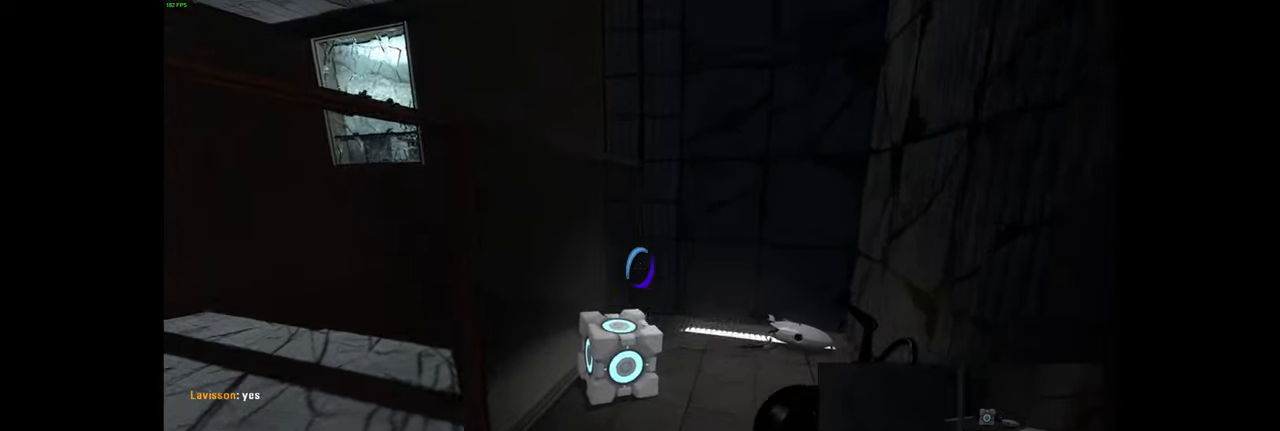
{"keys": ["a"], "mouse": [], "events": [[100, "a", "down"]]}
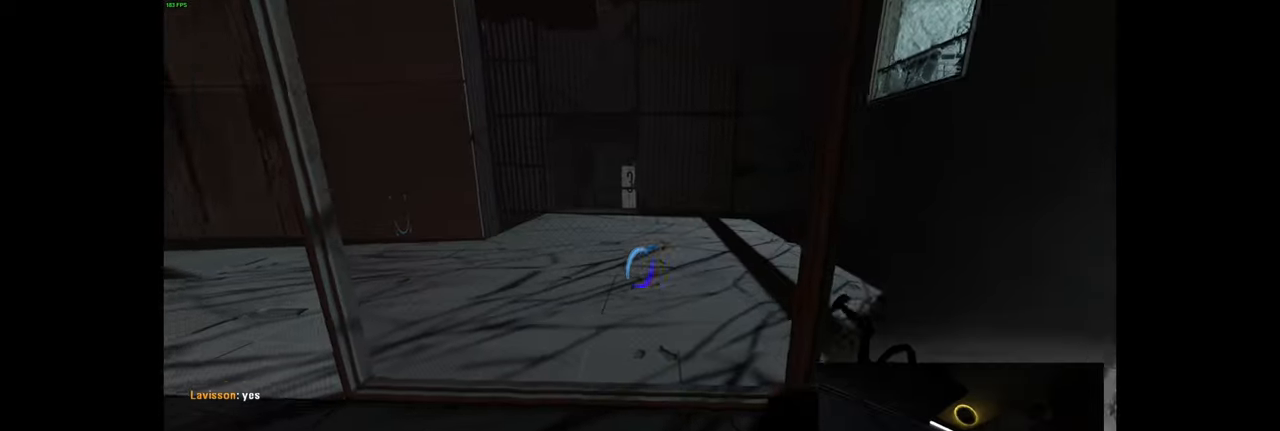
{"keys": [], "mouse": ["left"], "events": [[234, "w", "down"], [284, "a", "up"], [384, "w", "up"], [434, "mouse_left", "down"]]}
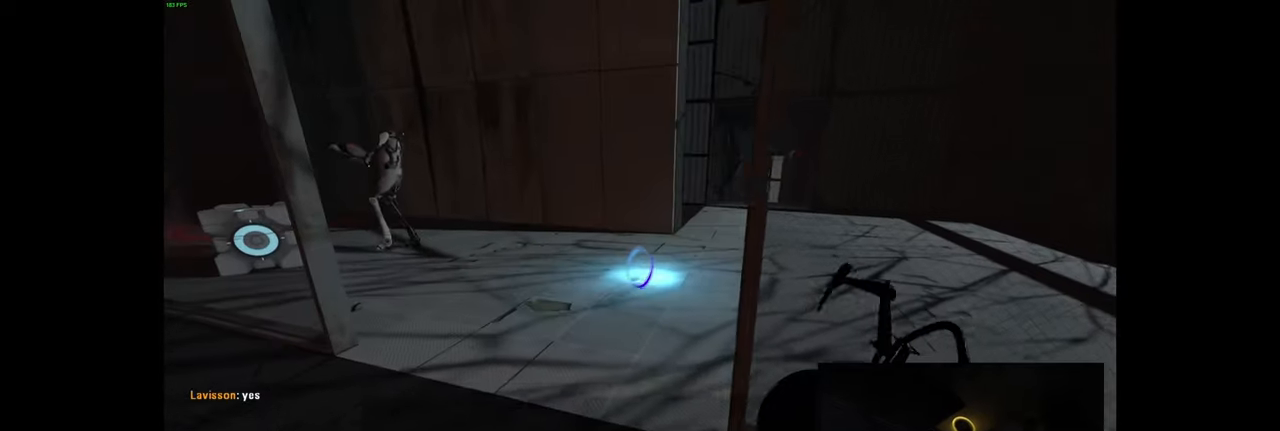
{"keys": [], "mouse": [], "events": [[367, "mouse_left", "up"]]}
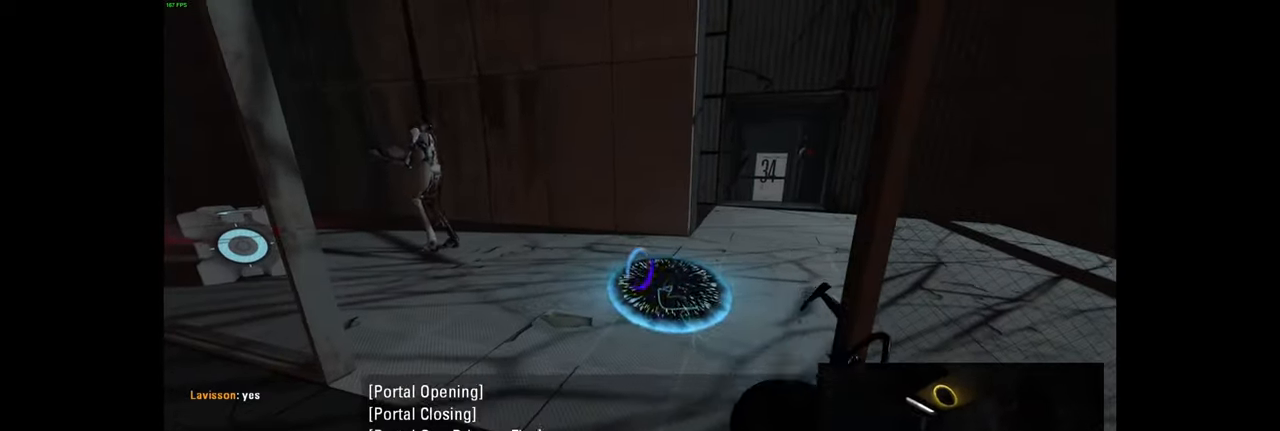
{"keys": [], "mouse": [], "events": [[117, "mouse_left", "down"], [334, "mouse_left", "up"]]}
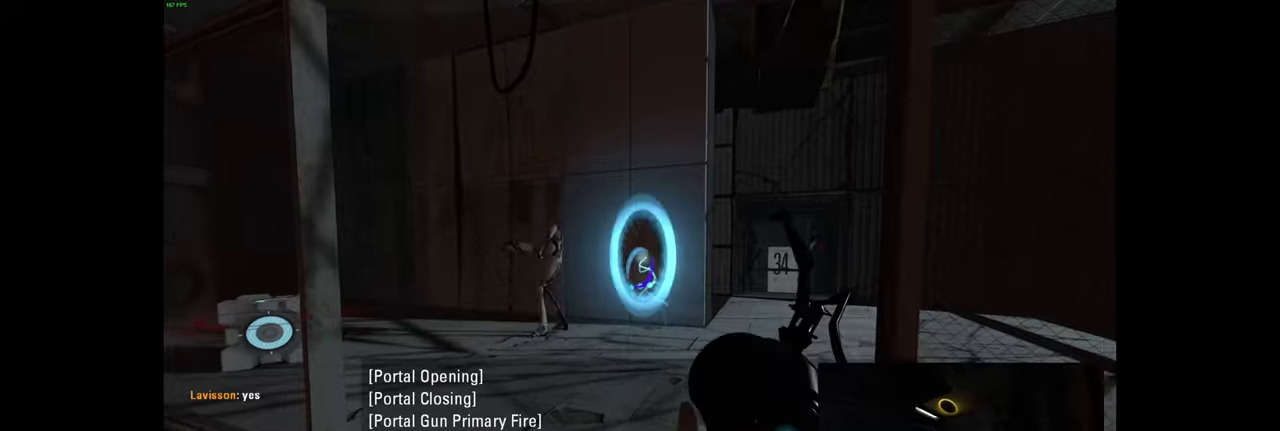
{"keys": [], "mouse": [], "events": [[134, "w", "down"], [217, "a", "down"], [400, "w", "up"], [417, "a", "up"]]}
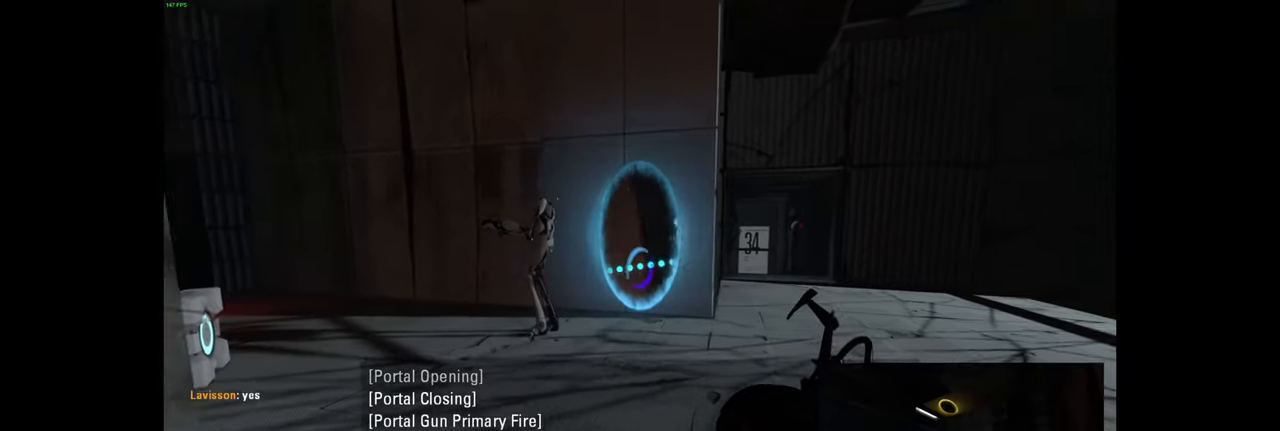
{"keys": [], "mouse": [], "events": []}
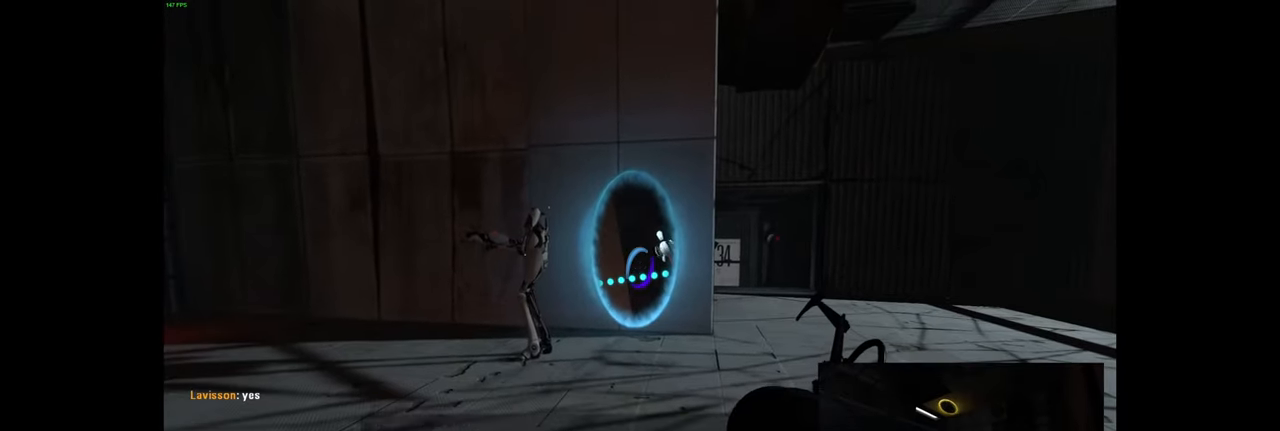
{"keys": [], "mouse": [], "events": []}
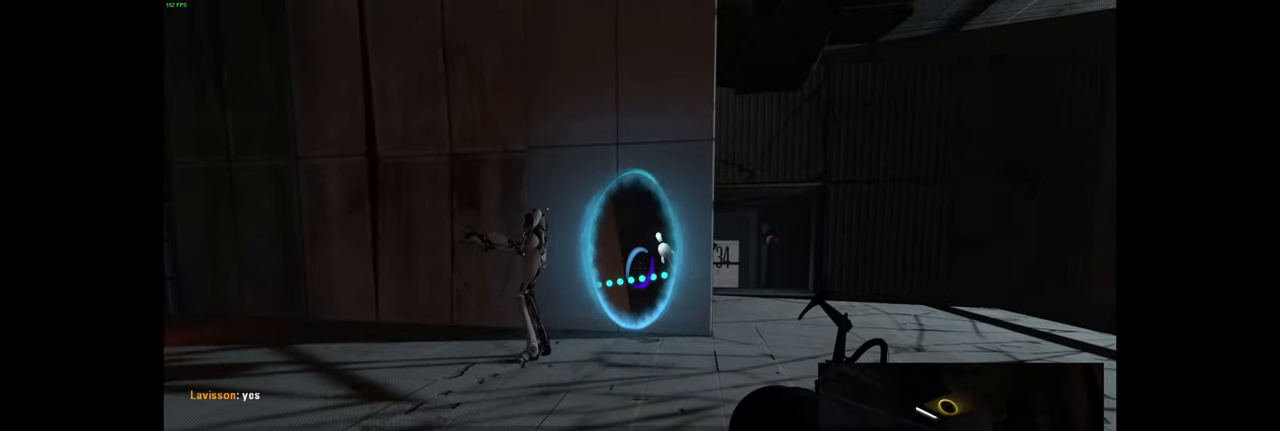
{"keys": [], "mouse": [], "events": []}
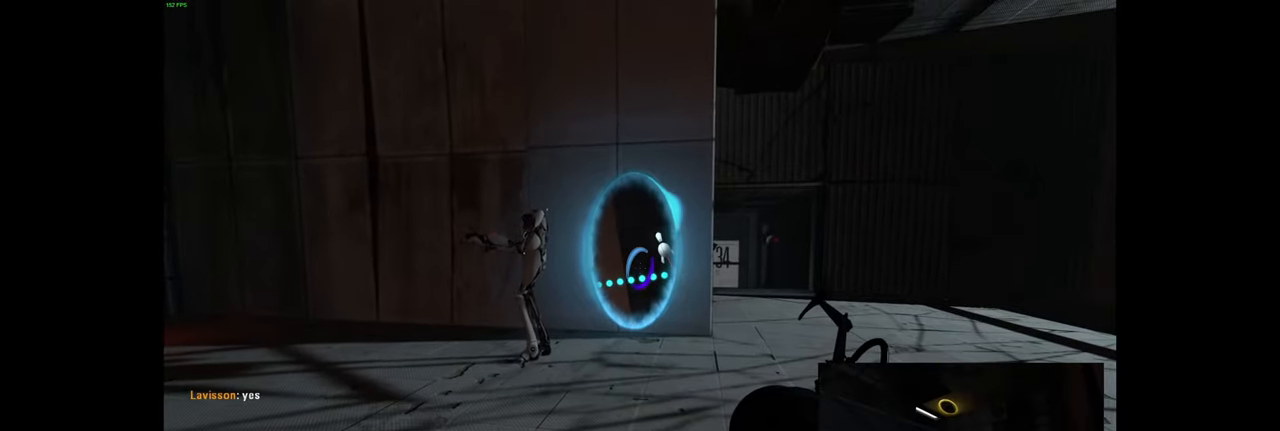
{"keys": [], "mouse": [], "events": [[184, "mouse_left", "down"], [334, "mouse_left", "up"]]}
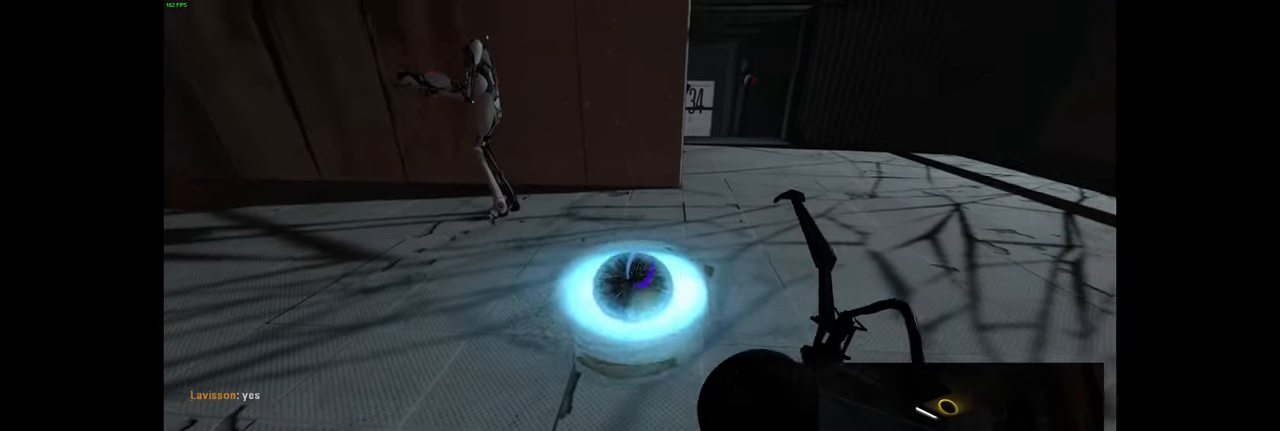
{"keys": [], "mouse": ["left"], "events": [[400, "mouse_left", "down"]]}
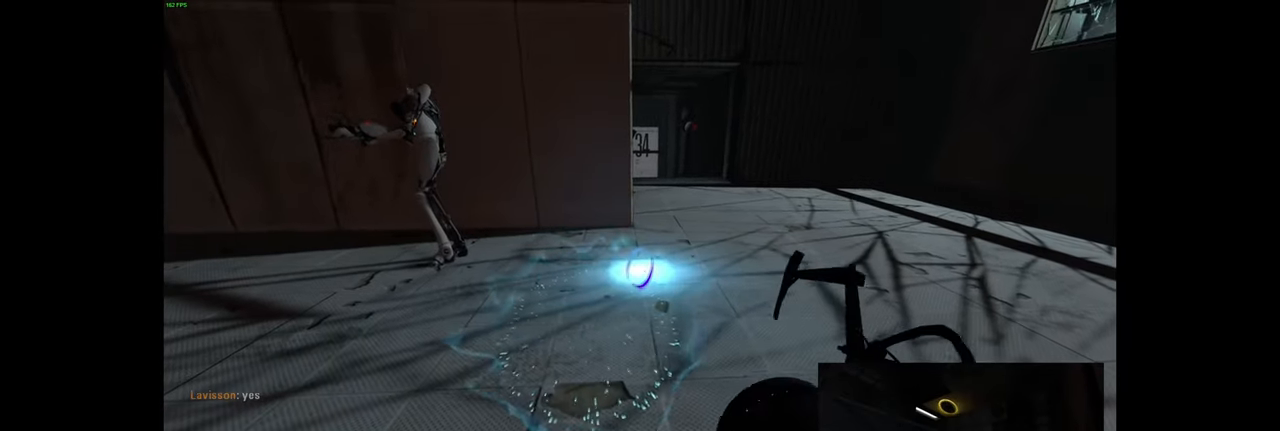
{"keys": [], "mouse": ["left"], "events": [[117, "mouse_left", "up"], [484, "mouse_left", "down"]]}
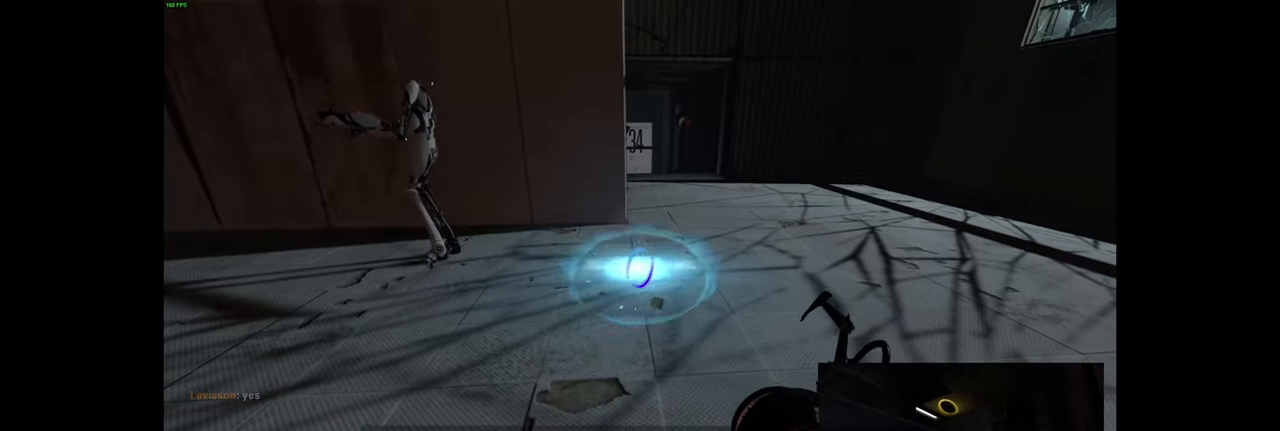
{"keys": [], "mouse": ["left"], "events": [[284, "mouse_left", "up"], [467, "mouse_left", "down"]]}
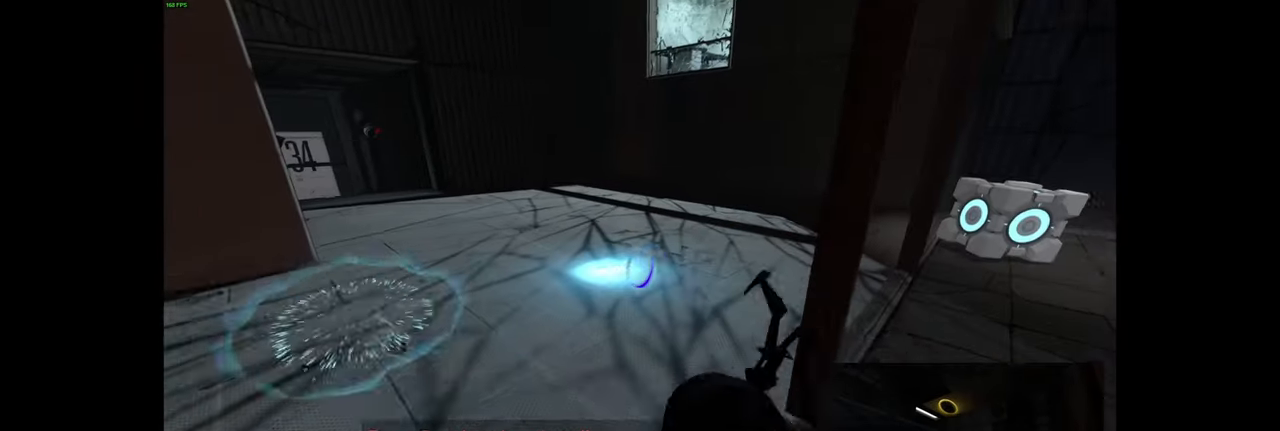
{"keys": [], "mouse": ["left"], "events": [[150, "mouse_left", "up"], [367, "mouse_left", "down"]]}
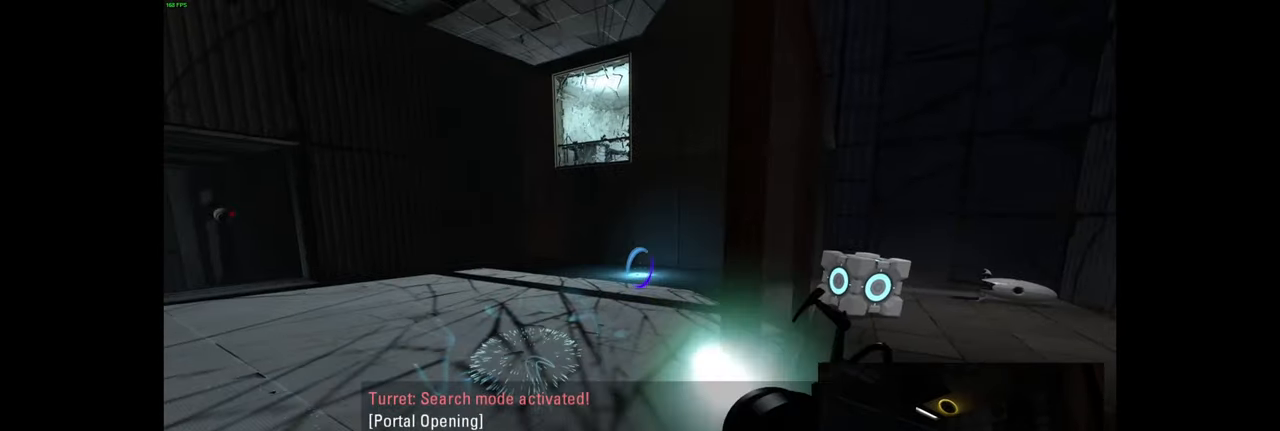
{"keys": [], "mouse": [], "events": [[34, "mouse_left", "up"], [250, "mouse_left", "down"], [384, "mouse_left", "up"]]}
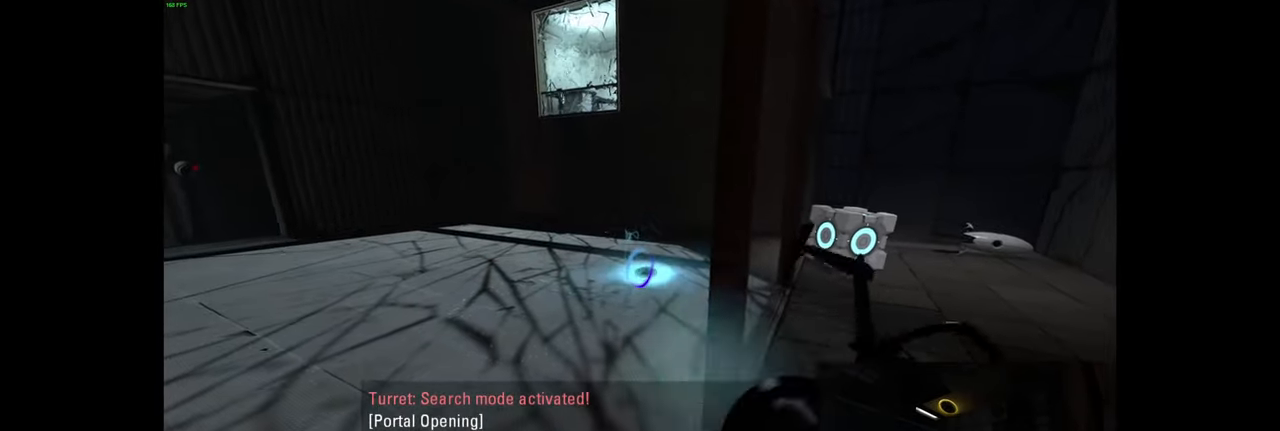
{"keys": [], "mouse": ["left"], "events": [[133, "mouse_left", "down"], [267, "mouse_left", "up"], [383, "mouse_left", "down"]]}
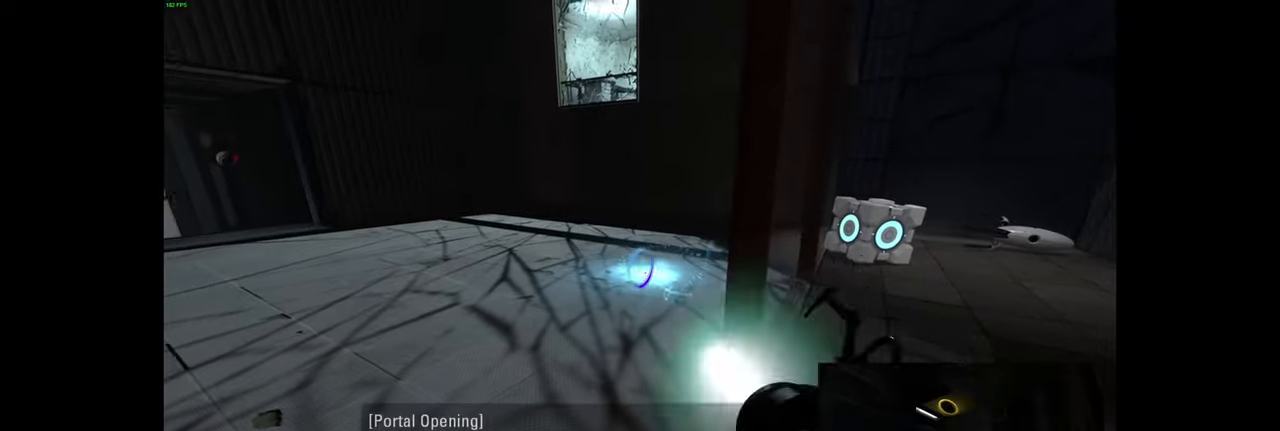
{"keys": [], "mouse": [], "events": [[17, "mouse_left", "up"], [117, "mouse_left", "down"], [233, "mouse_left", "up"], [367, "mouse_left", "down"], [500, "mouse_left", "up"]]}
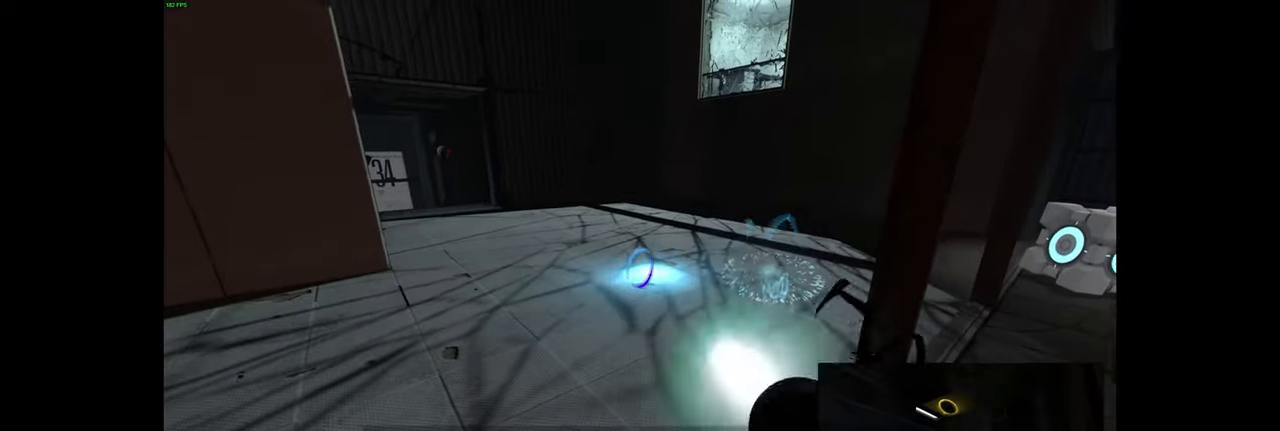
{"keys": [], "mouse": [], "events": [[83, "mouse_left", "down"], [183, "mouse_left", "up"], [300, "mouse_left", "down"], [417, "mouse_left", "up"]]}
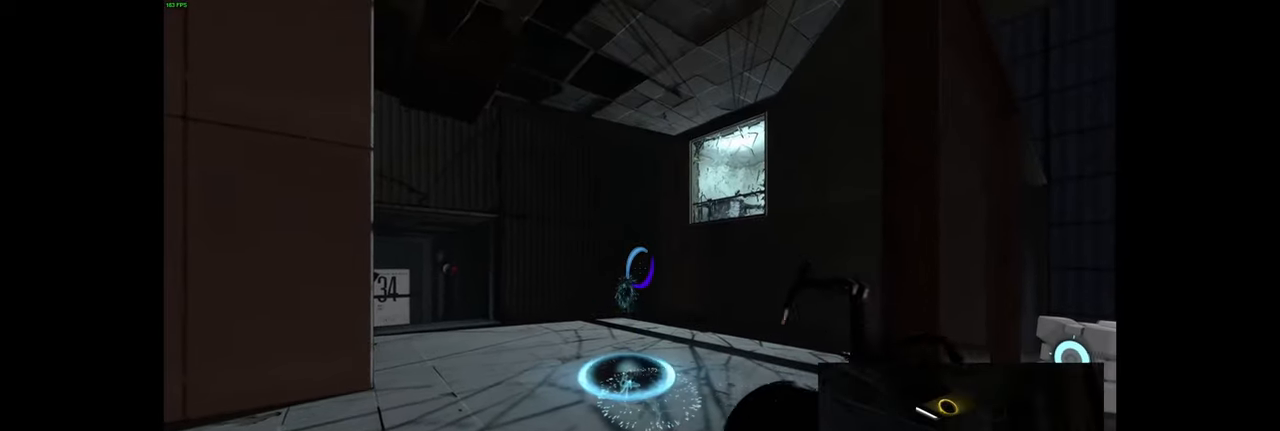
{"keys": [], "mouse": ["left"], "events": [[183, "mouse_left", "down"], [317, "mouse_left", "up"], [467, "mouse_left", "down"]]}
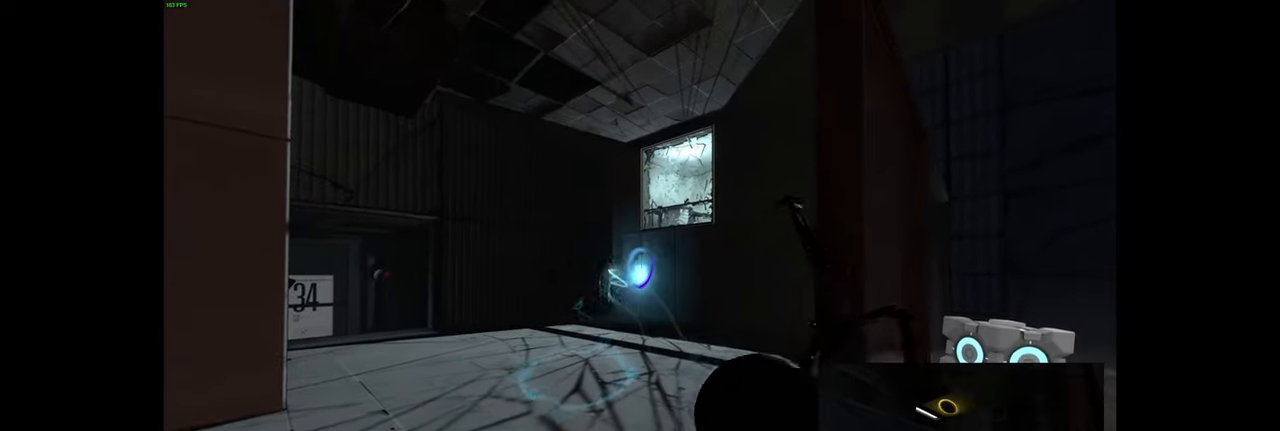
{"keys": [], "mouse": ["left"], "events": [[67, "mouse_left", "up"], [217, "mouse_left", "down"], [333, "mouse_left", "up"], [467, "mouse_left", "down"]]}
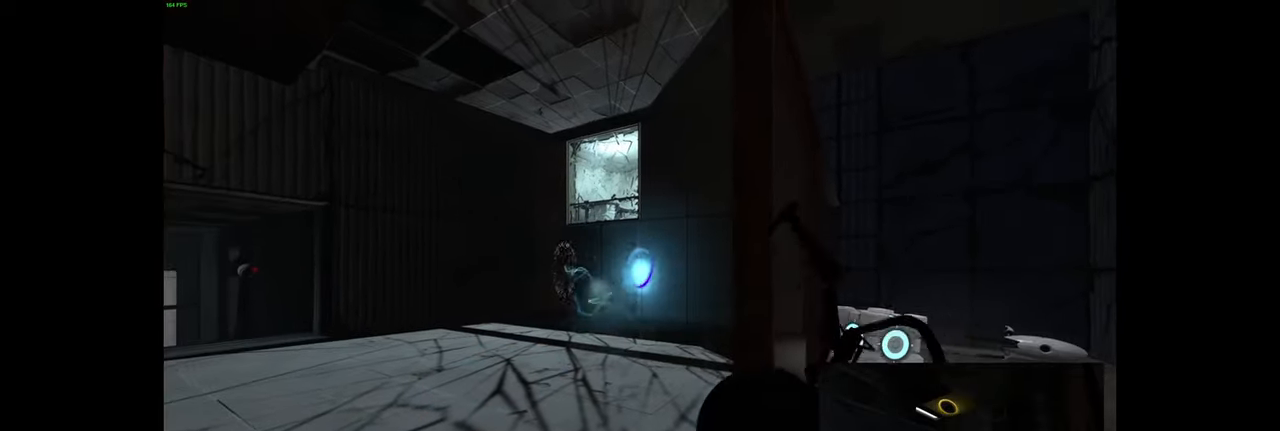
{"keys": [], "mouse": ["left"], "events": [[67, "mouse_left", "up"], [183, "mouse_left", "down"], [317, "mouse_left", "up"], [417, "mouse_left", "down"]]}
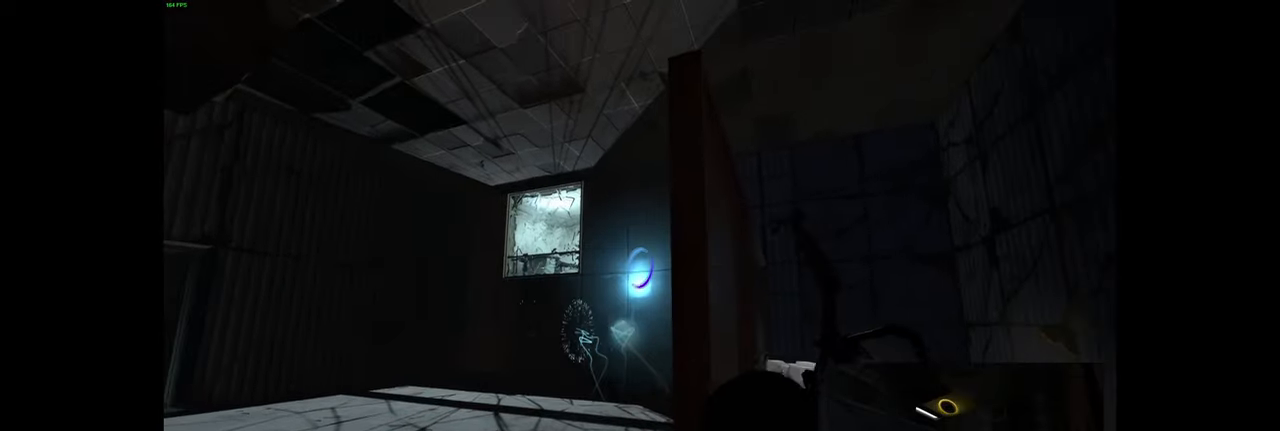
{"keys": [], "mouse": ["left"], "events": [[50, "mouse_left", "up"], [167, "mouse_left", "down"], [300, "mouse_left", "up"], [383, "mouse_left", "down"]]}
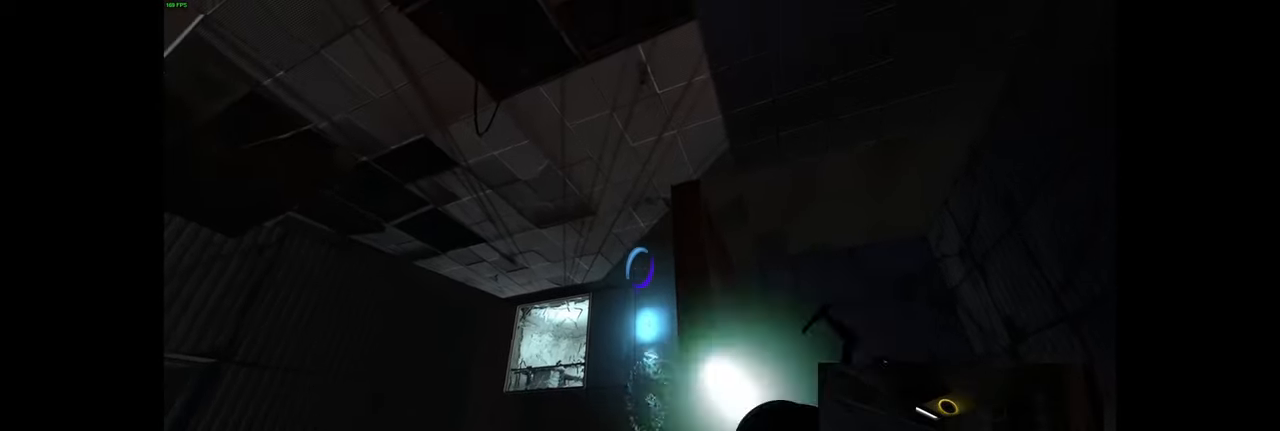
{"keys": [], "mouse": [], "events": [[17, "mouse_left", "up"], [133, "mouse_left", "down"], [250, "mouse_left", "up"], [367, "mouse_left", "down"], [483, "mouse_left", "up"]]}
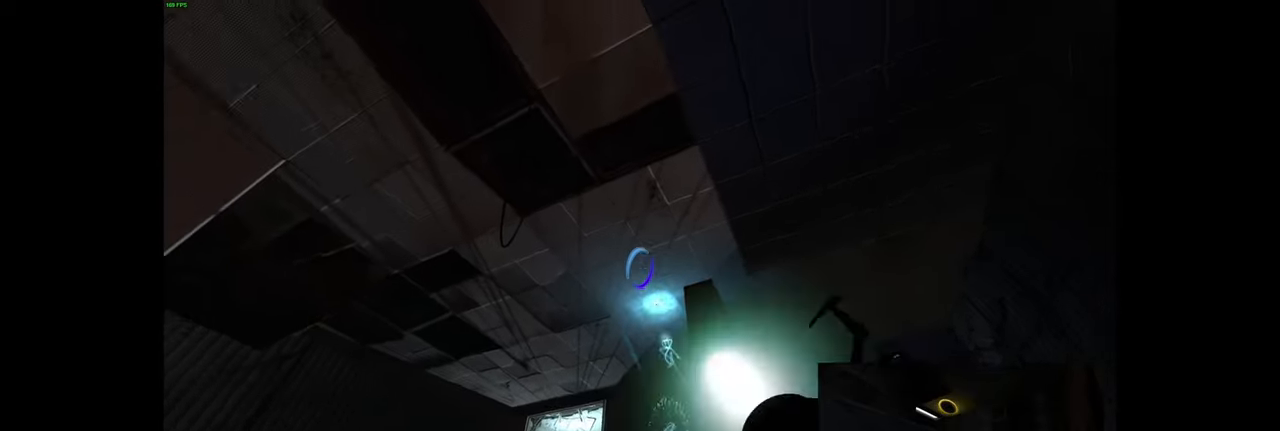
{"keys": [], "mouse": [], "events": [[83, "mouse_left", "down"], [217, "mouse_left", "up"], [333, "mouse_left", "down"], [450, "mouse_left", "up"]]}